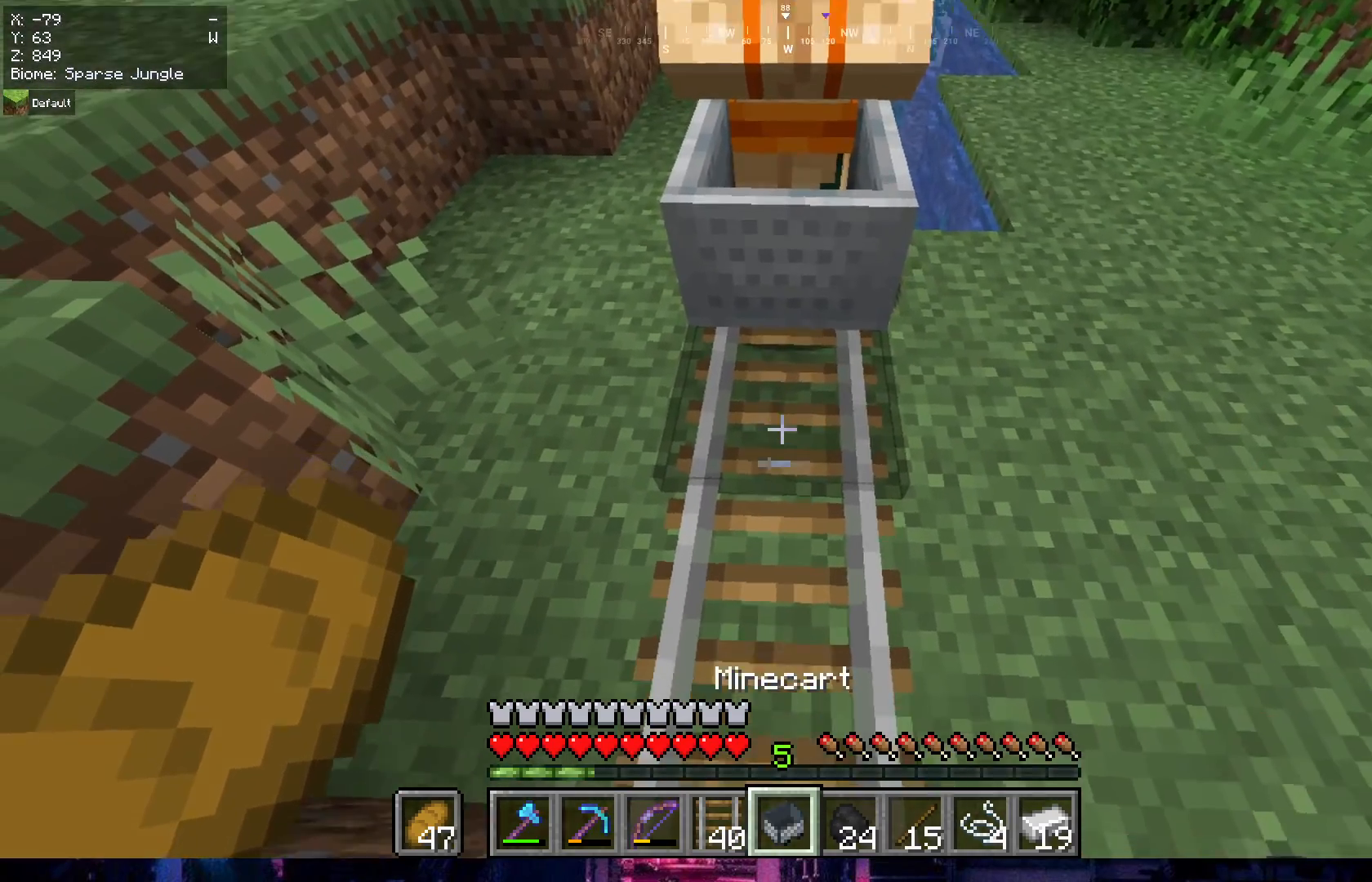
Gameplay with keyboard and mouse; each line is a JSON object with the keys and mouse buttons held at the frame after it. "events" lists presses ("down") and releases ("up") of "a", "d", "s", "w", "mouse_left" and "mouse_right" between this image and that frame as [ms after this image, input, new state], when the widget could be followed in between. "mouse_left", "mouse_right" = the "left", "right" buttons of the "mouse" list. No other keys are recorded. Fast repeated clicks can show as one long hold. Mouse movement is not recorded.
{"keys": ["w"], "mouse": [], "events": [[67, "mouse_right", "down"], [317, "w", "down"], [367, "mouse_right", "up"]]}
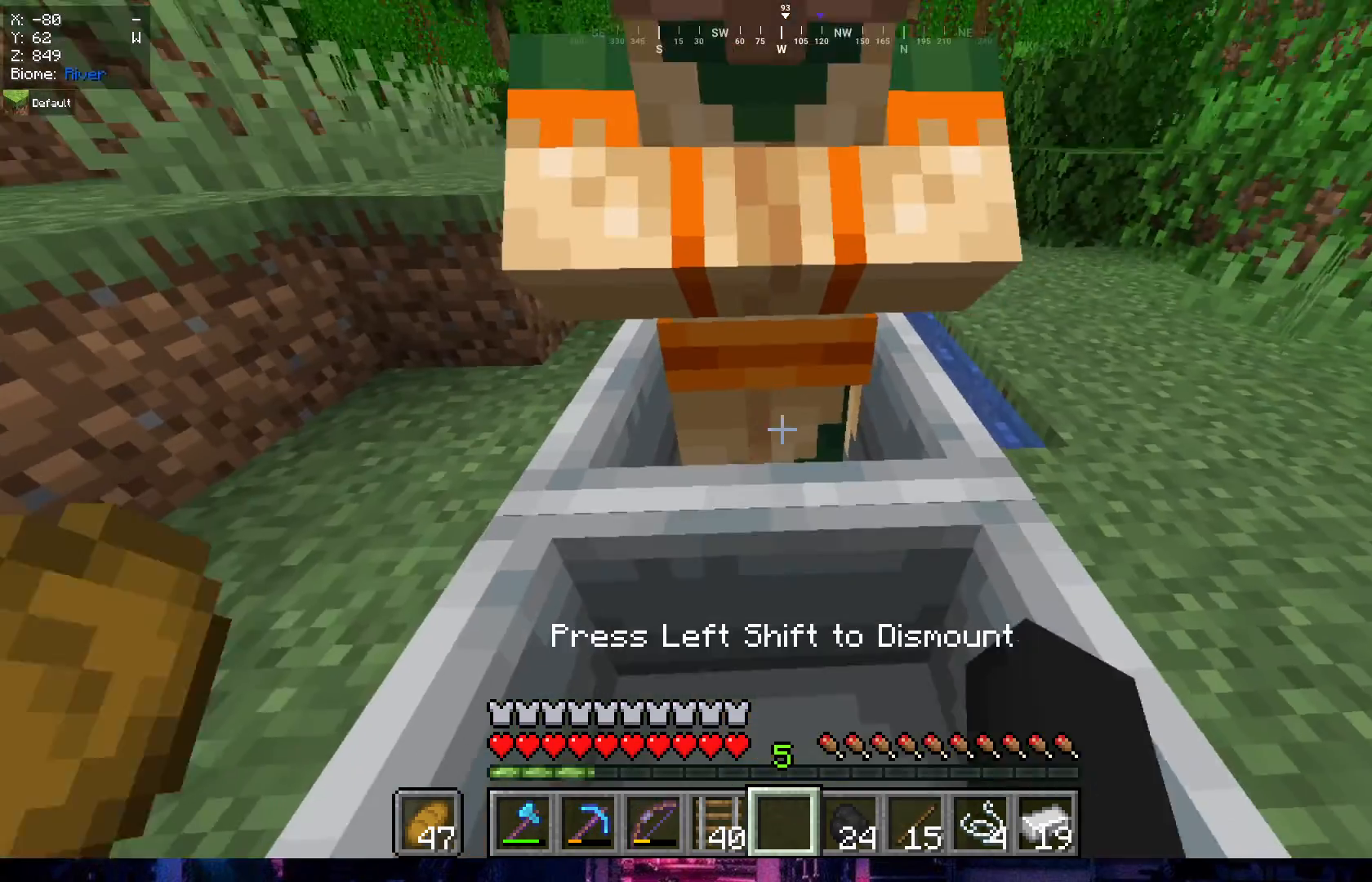
{"keys": ["w"], "mouse": [], "events": []}
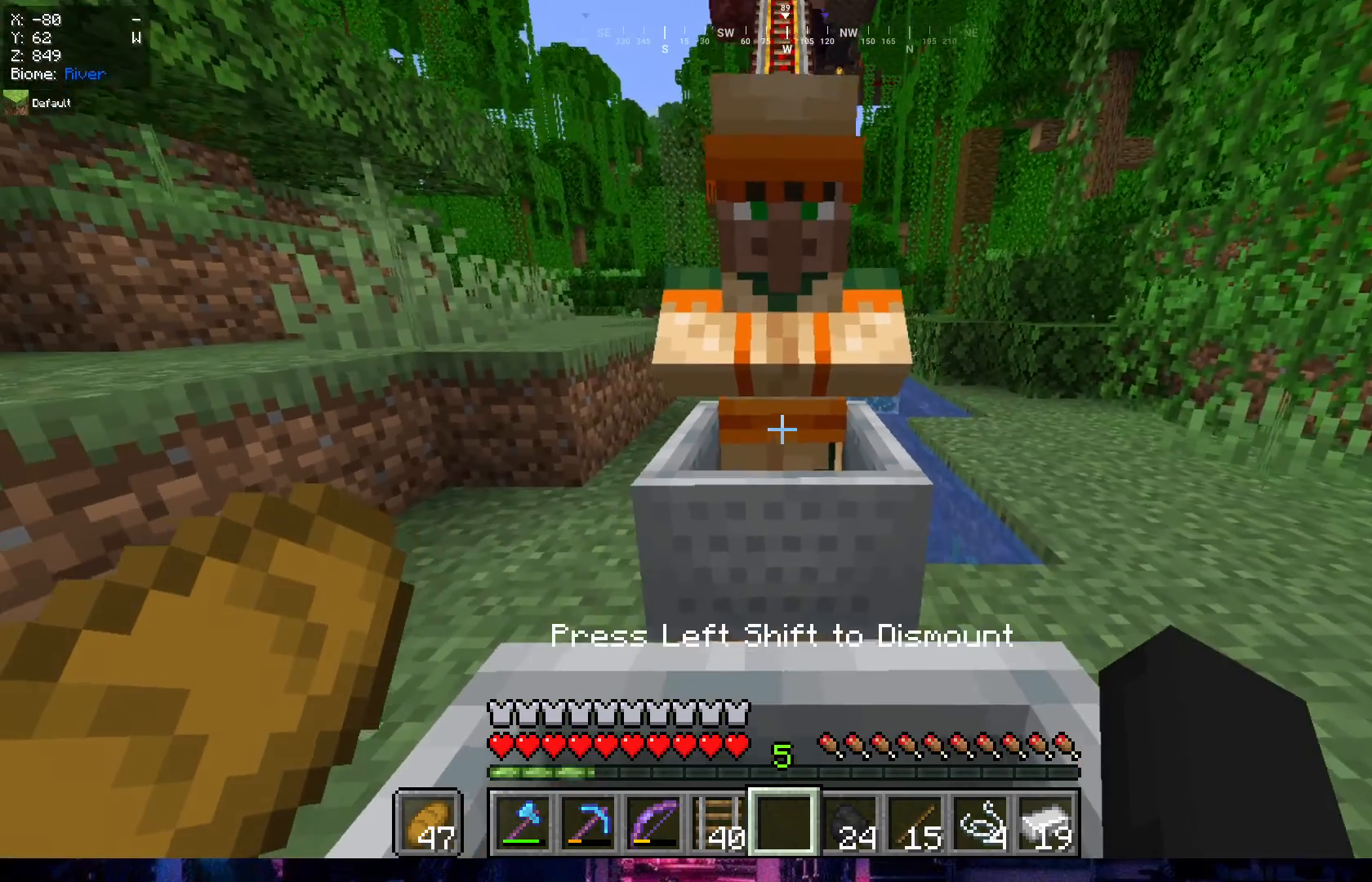
{"keys": ["w"], "mouse": [], "events": [[367, "w", "up"], [417, "w", "down"]]}
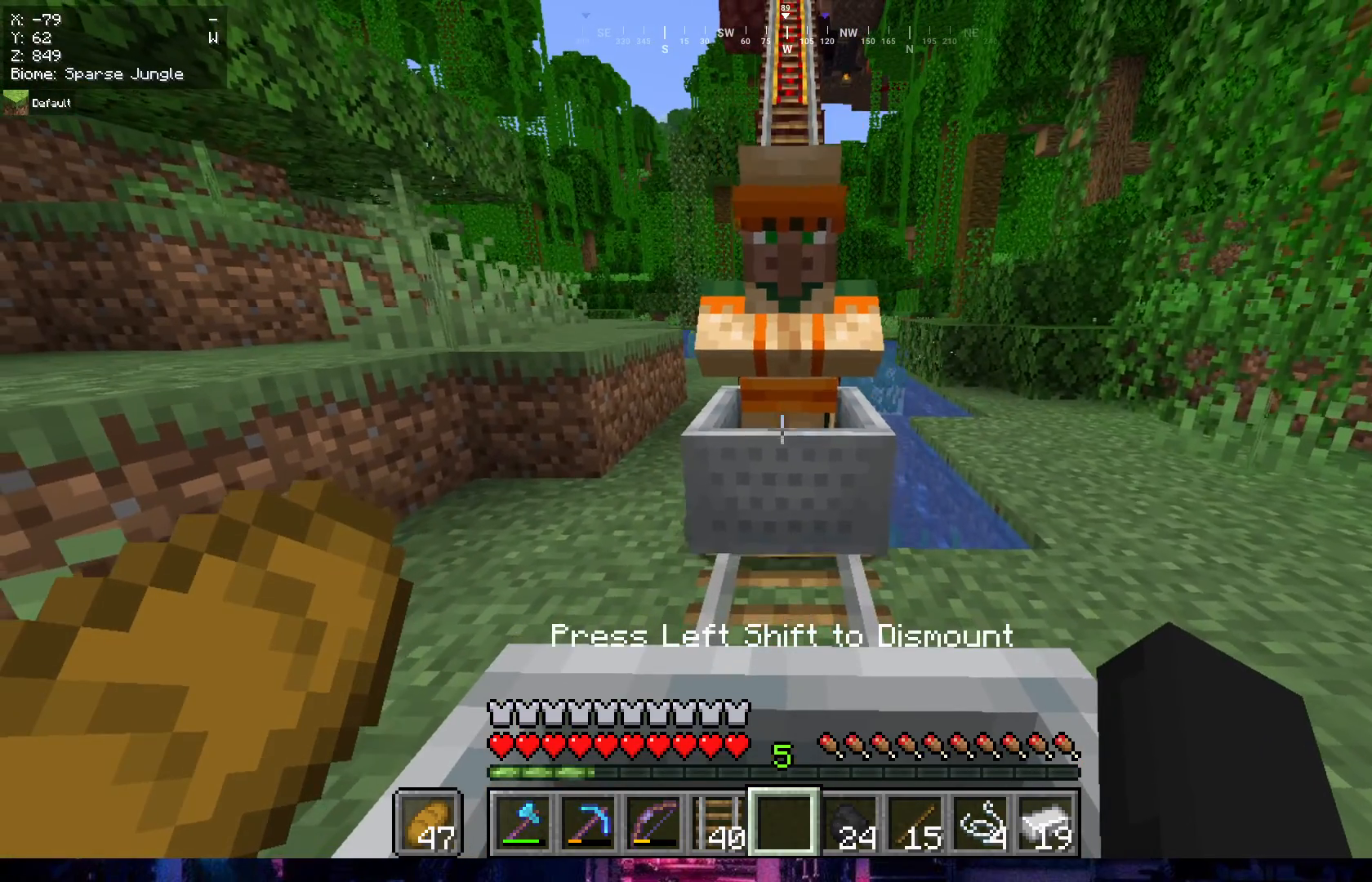
{"keys": ["w"], "mouse": [], "events": []}
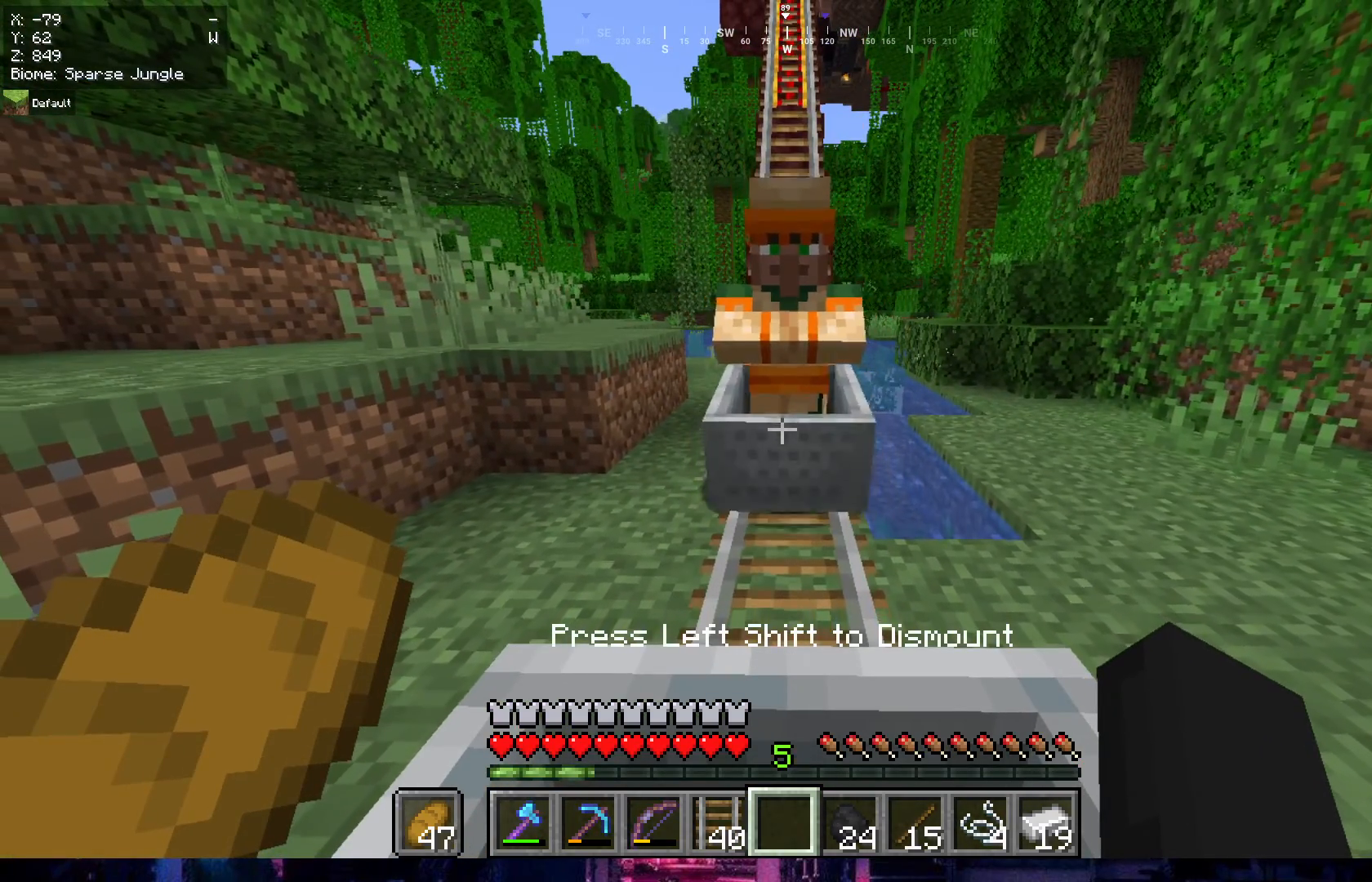
{"keys": ["w"], "mouse": [], "events": []}
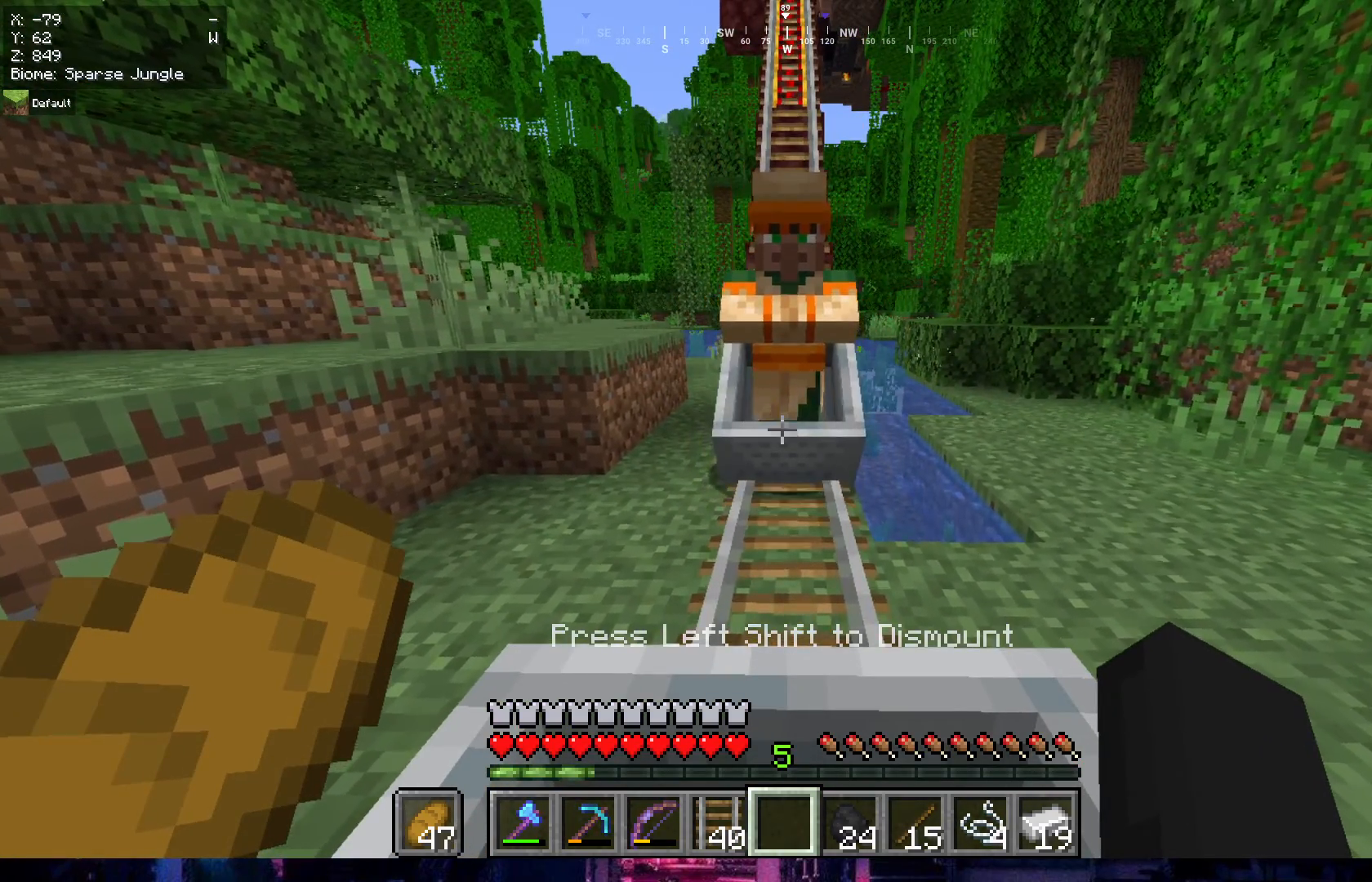
{"keys": ["w"], "mouse": [], "events": []}
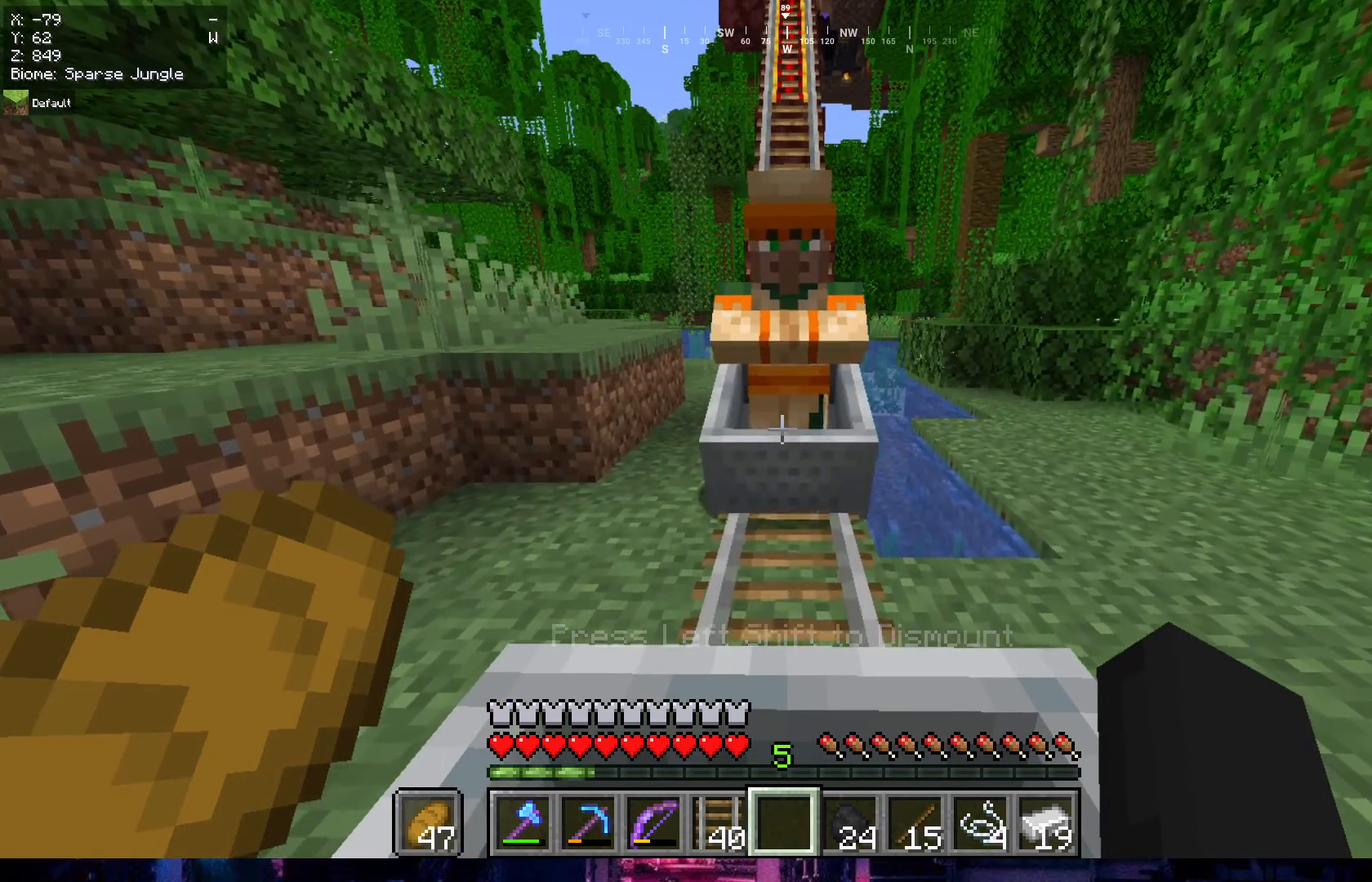
{"keys": ["w"], "mouse": [], "events": []}
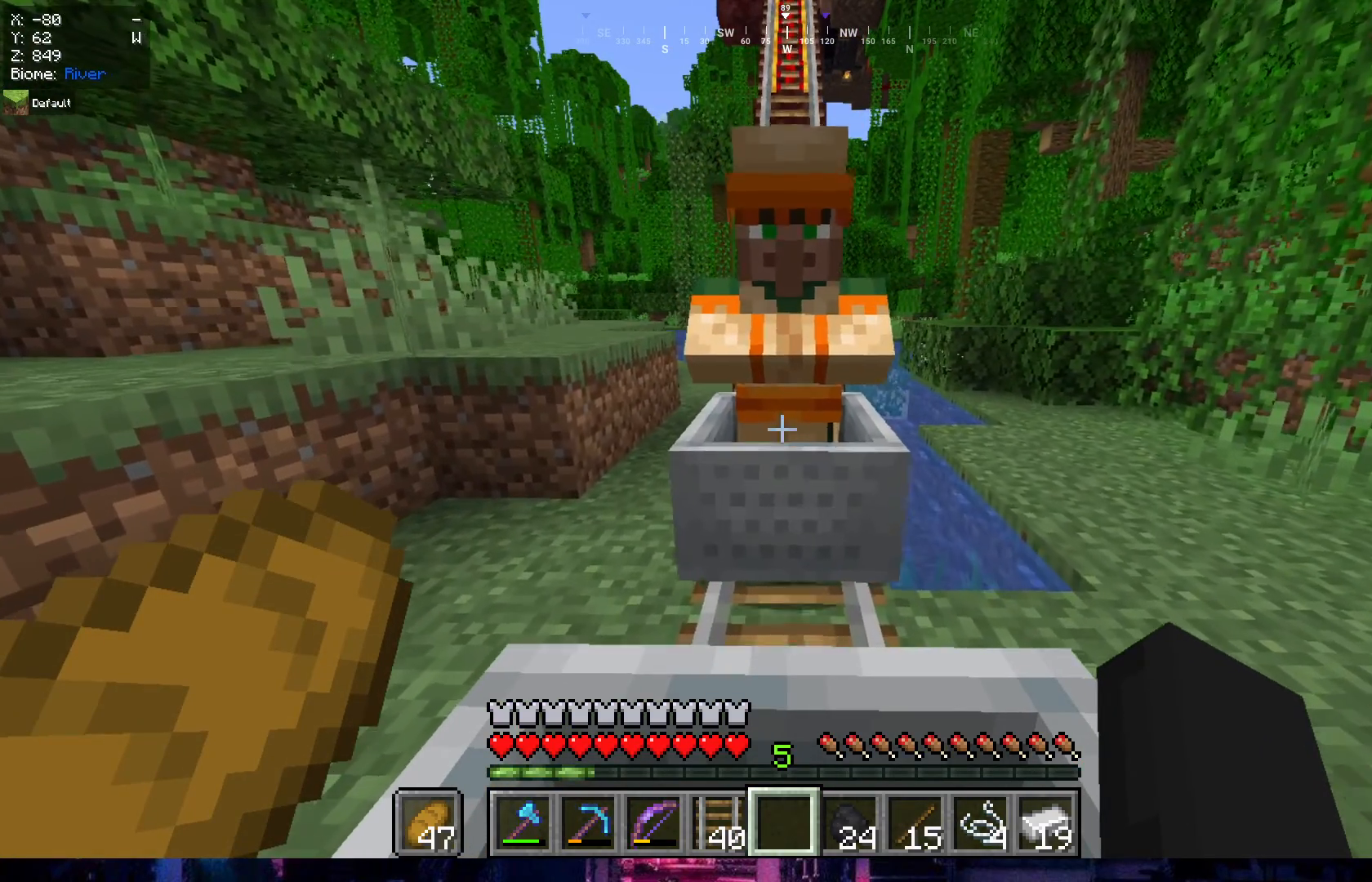
{"keys": ["w"], "mouse": [], "events": []}
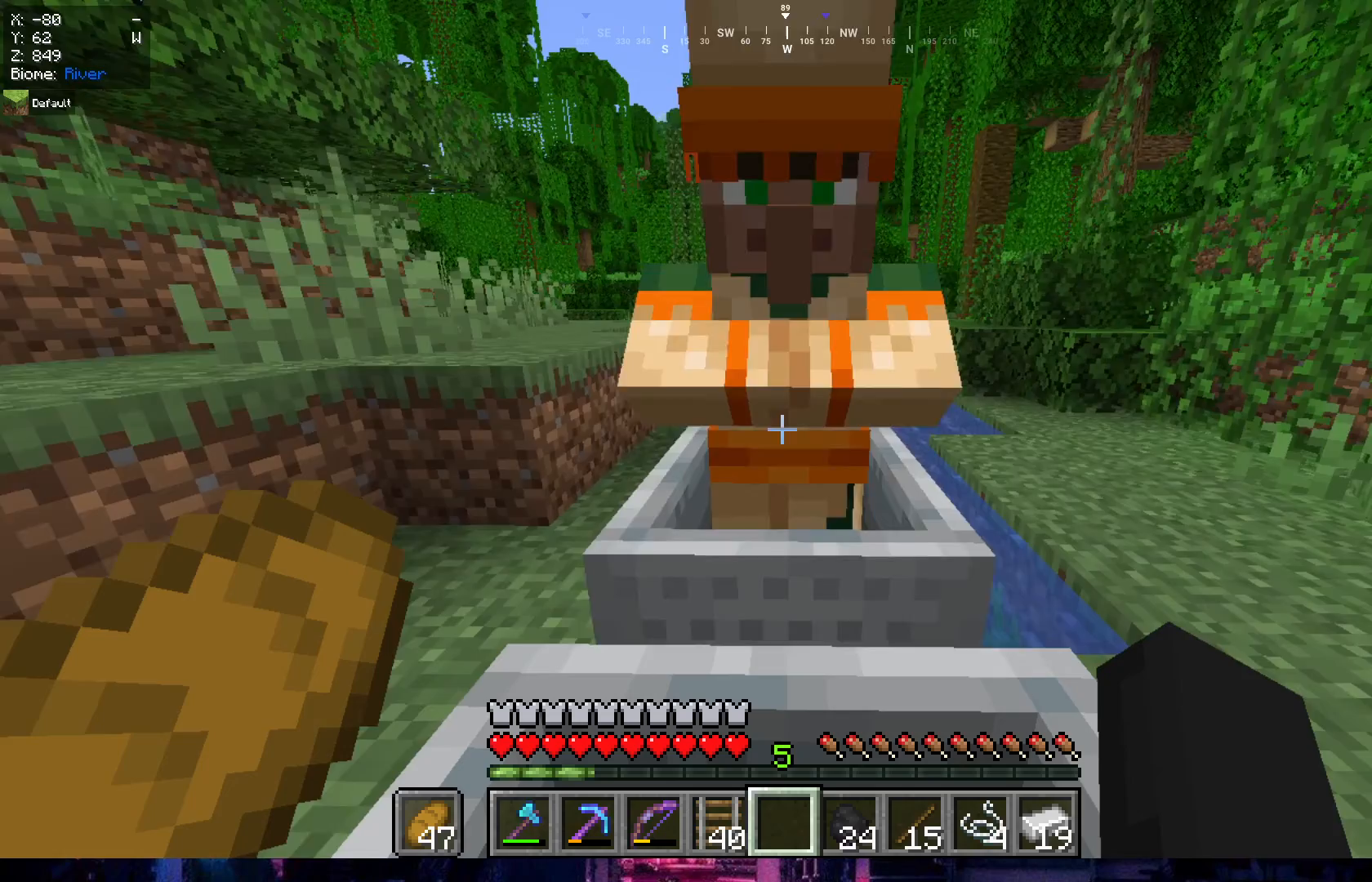
{"keys": ["w"], "mouse": [], "events": []}
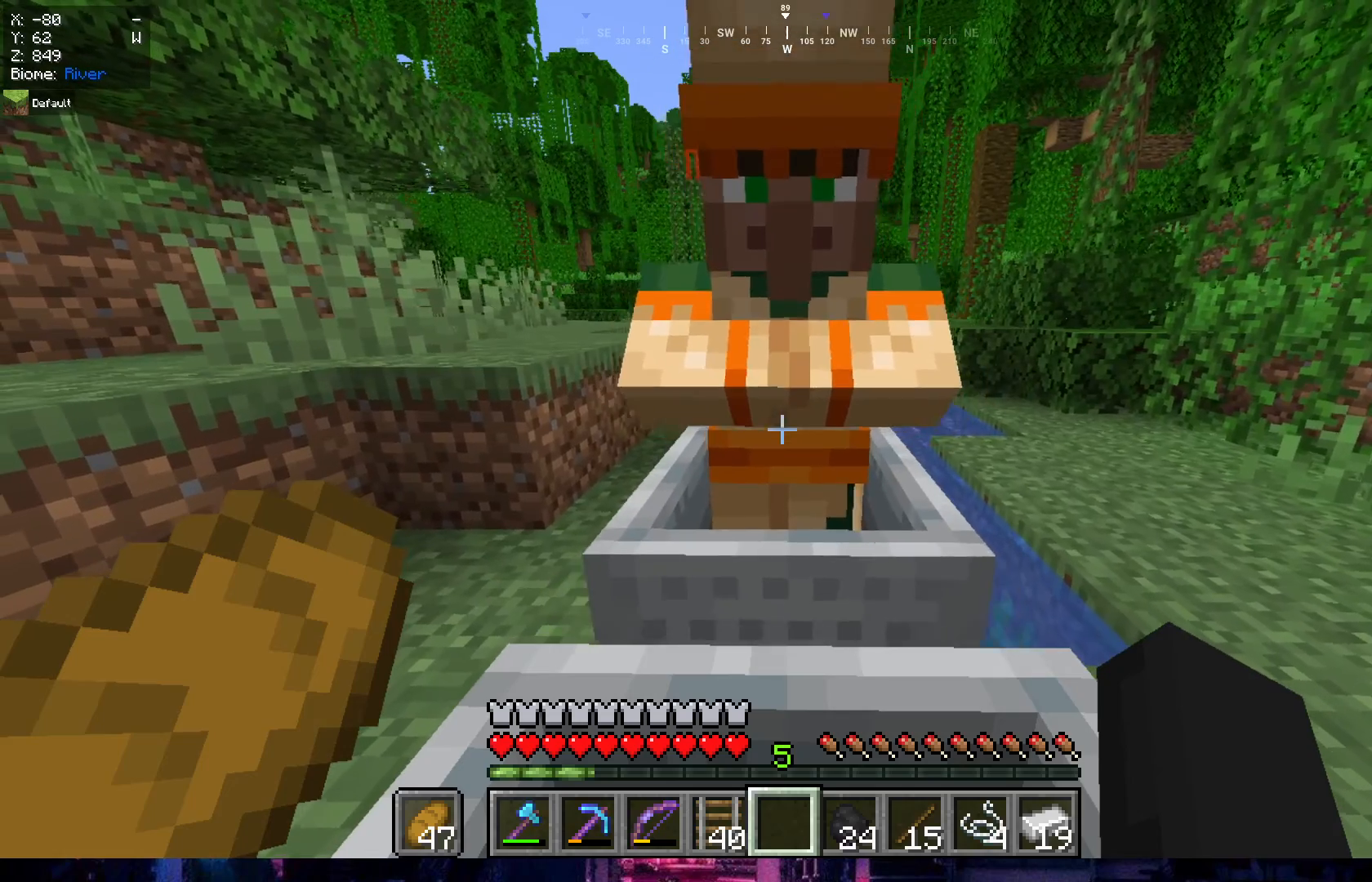
{"keys": [], "mouse": [], "events": [[350, "w", "up"]]}
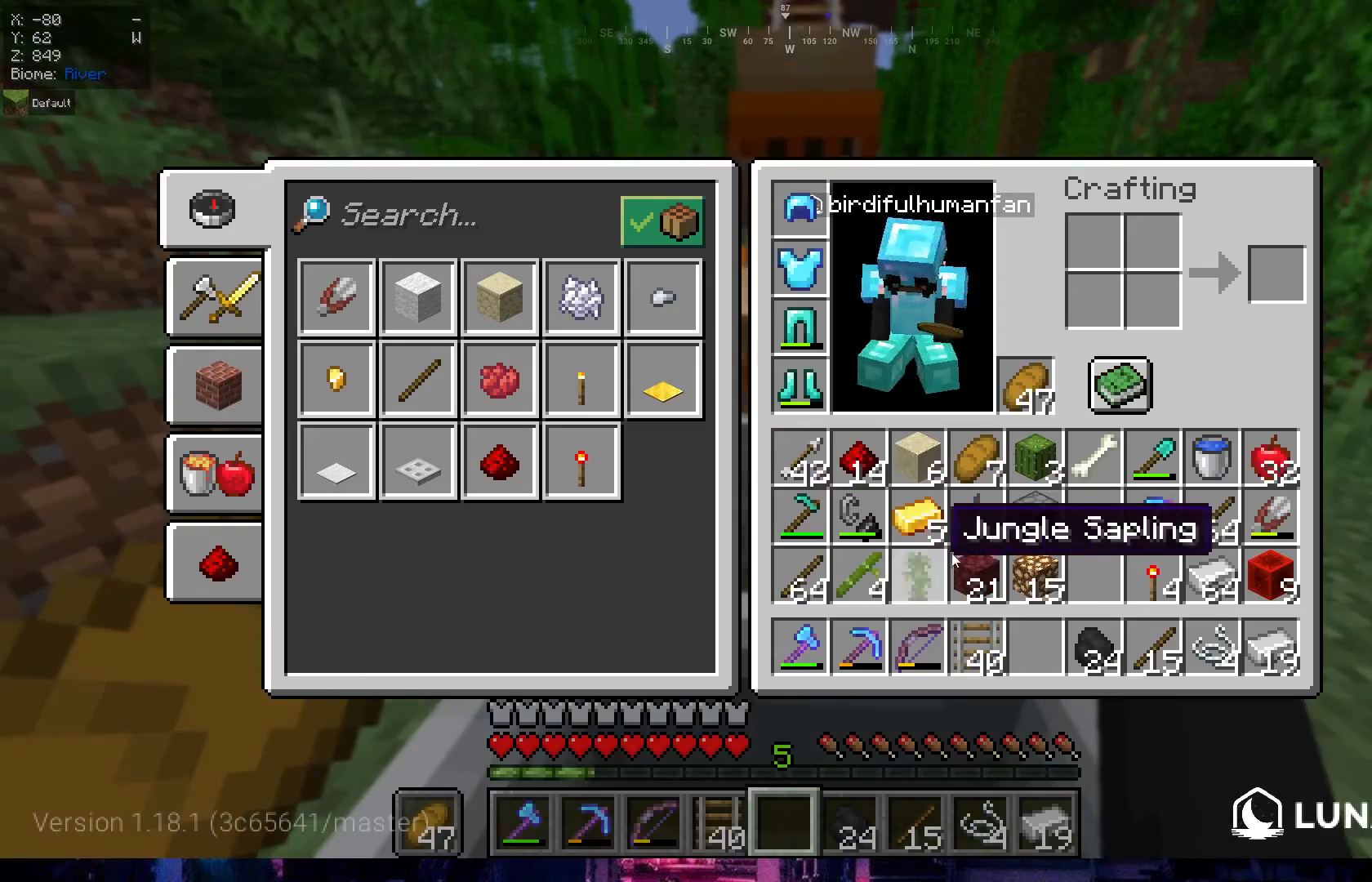
{"keys": [], "mouse": [], "events": []}
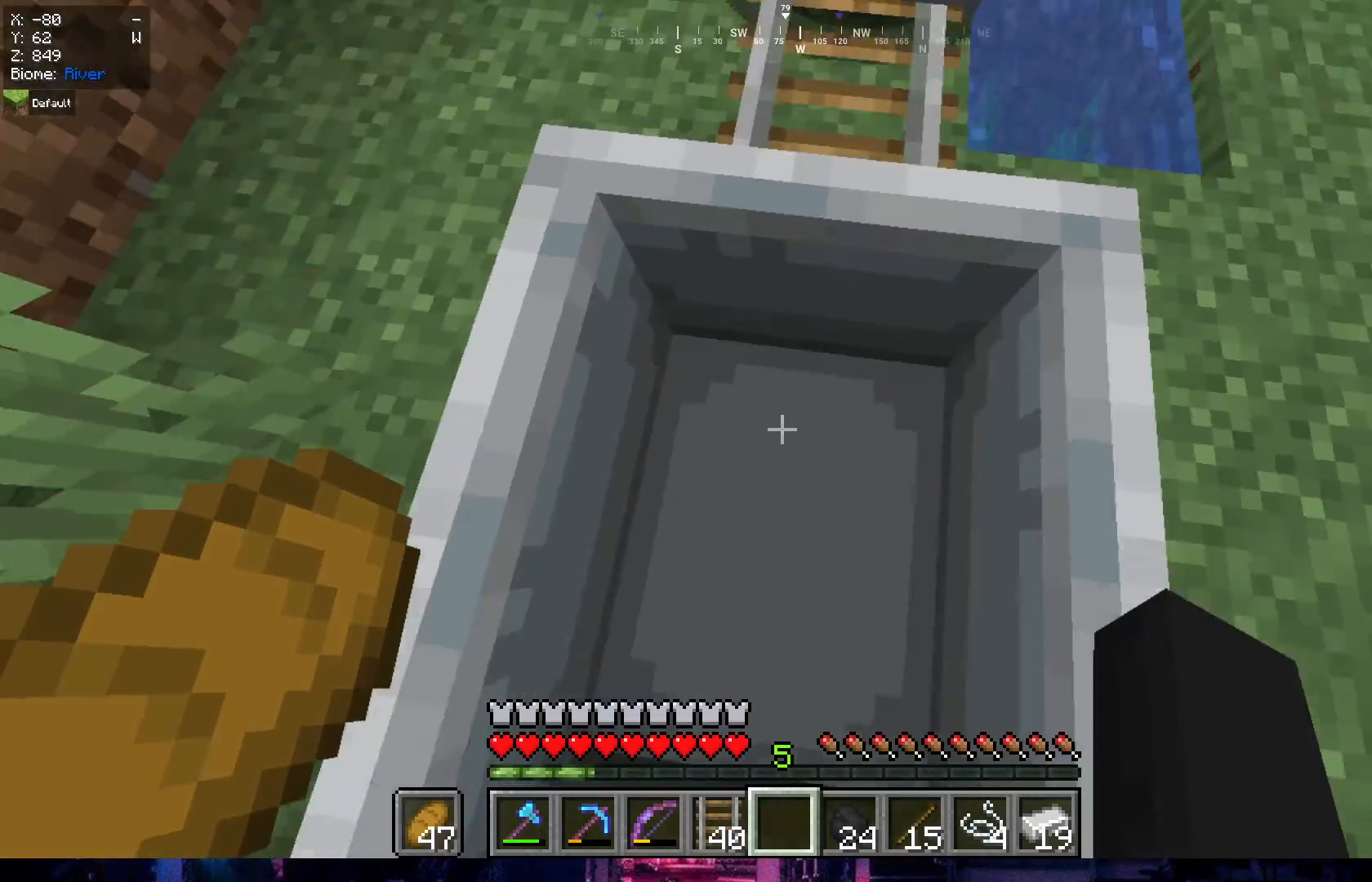
{"keys": [], "mouse": [], "events": [[300, "mouse_left", "down"], [417, "mouse_left", "up"]]}
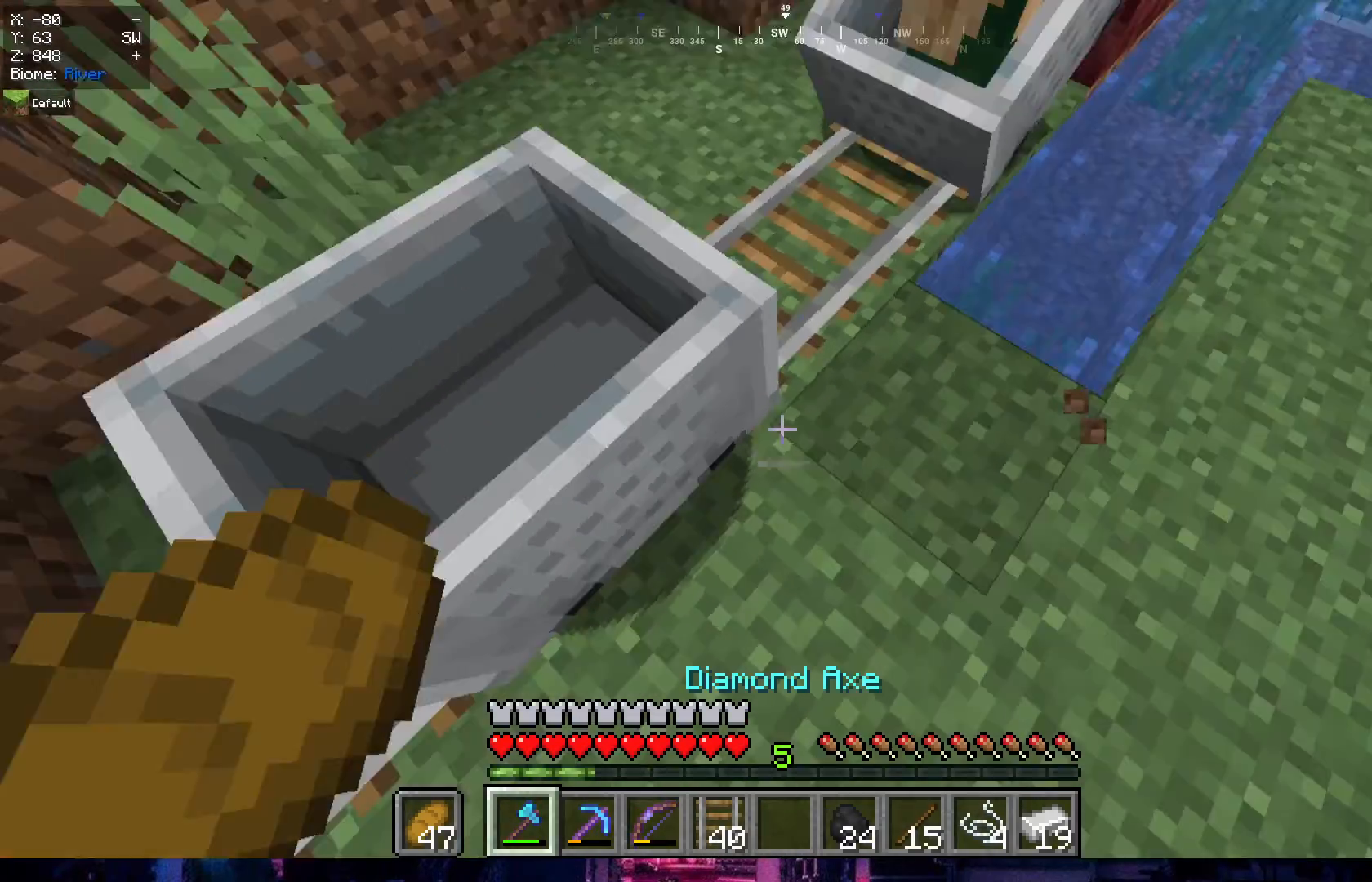
{"keys": [], "mouse": ["left"], "events": [[183, "mouse_left", "down"], [267, "mouse_left", "up"], [300, "mouse_left", "down"], [417, "mouse_left", "up"], [467, "mouse_left", "down"]]}
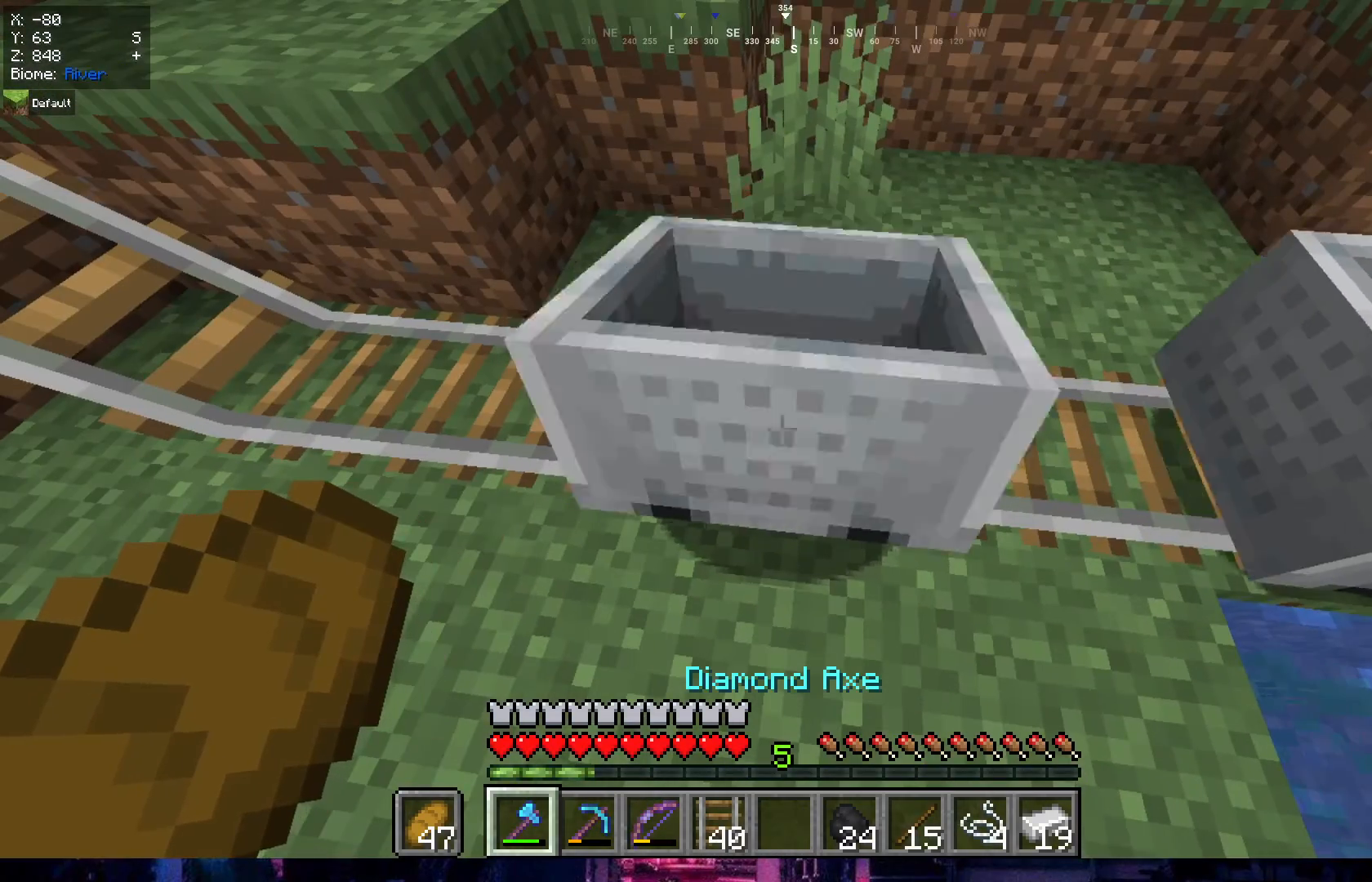
{"keys": [], "mouse": [], "events": [[50, "mouse_left", "up"], [100, "mouse_left", "down"], [217, "w", "down"], [350, "w", "up"], [433, "mouse_left", "up"]]}
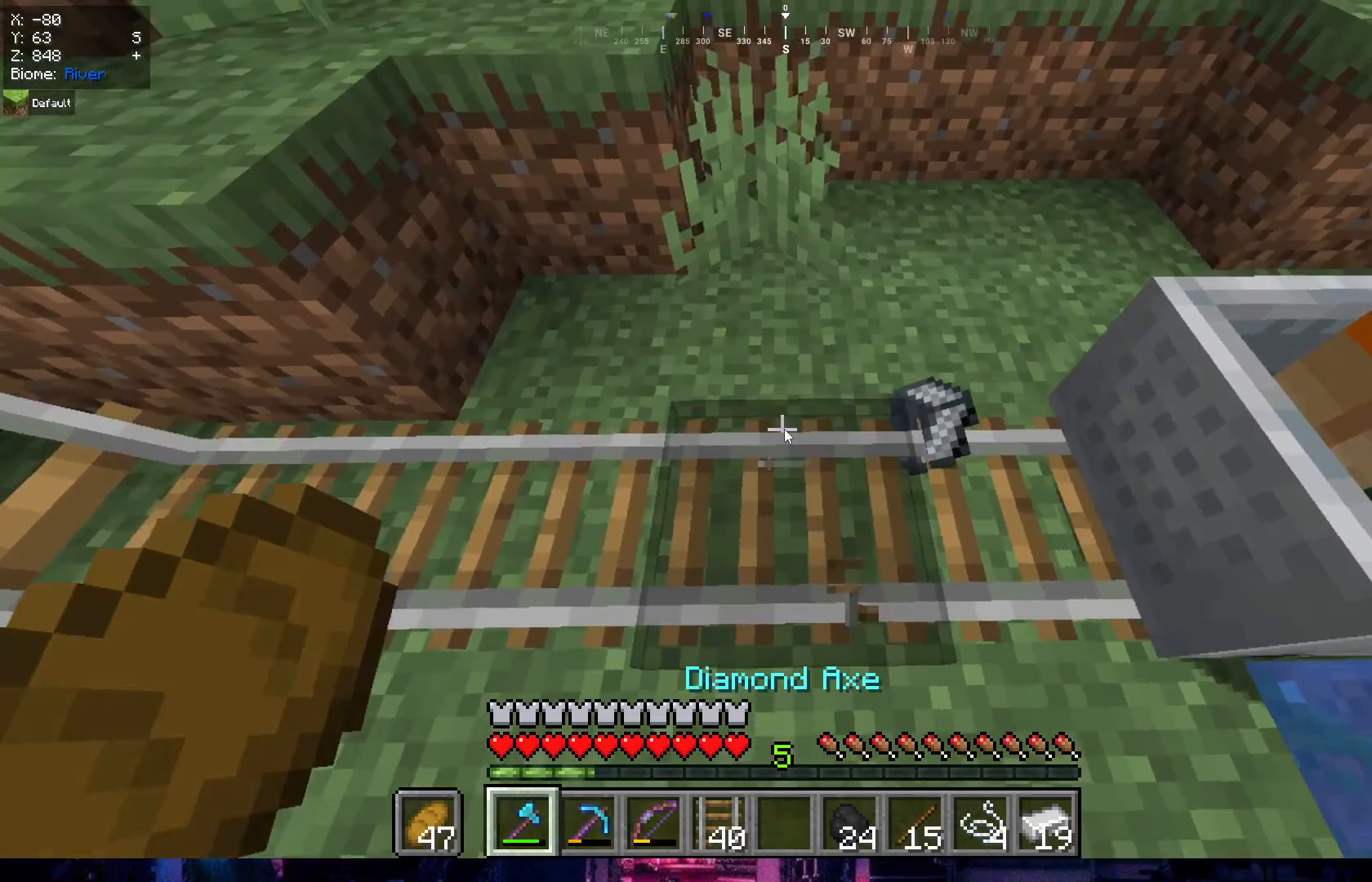
{"keys": [], "mouse": [], "events": []}
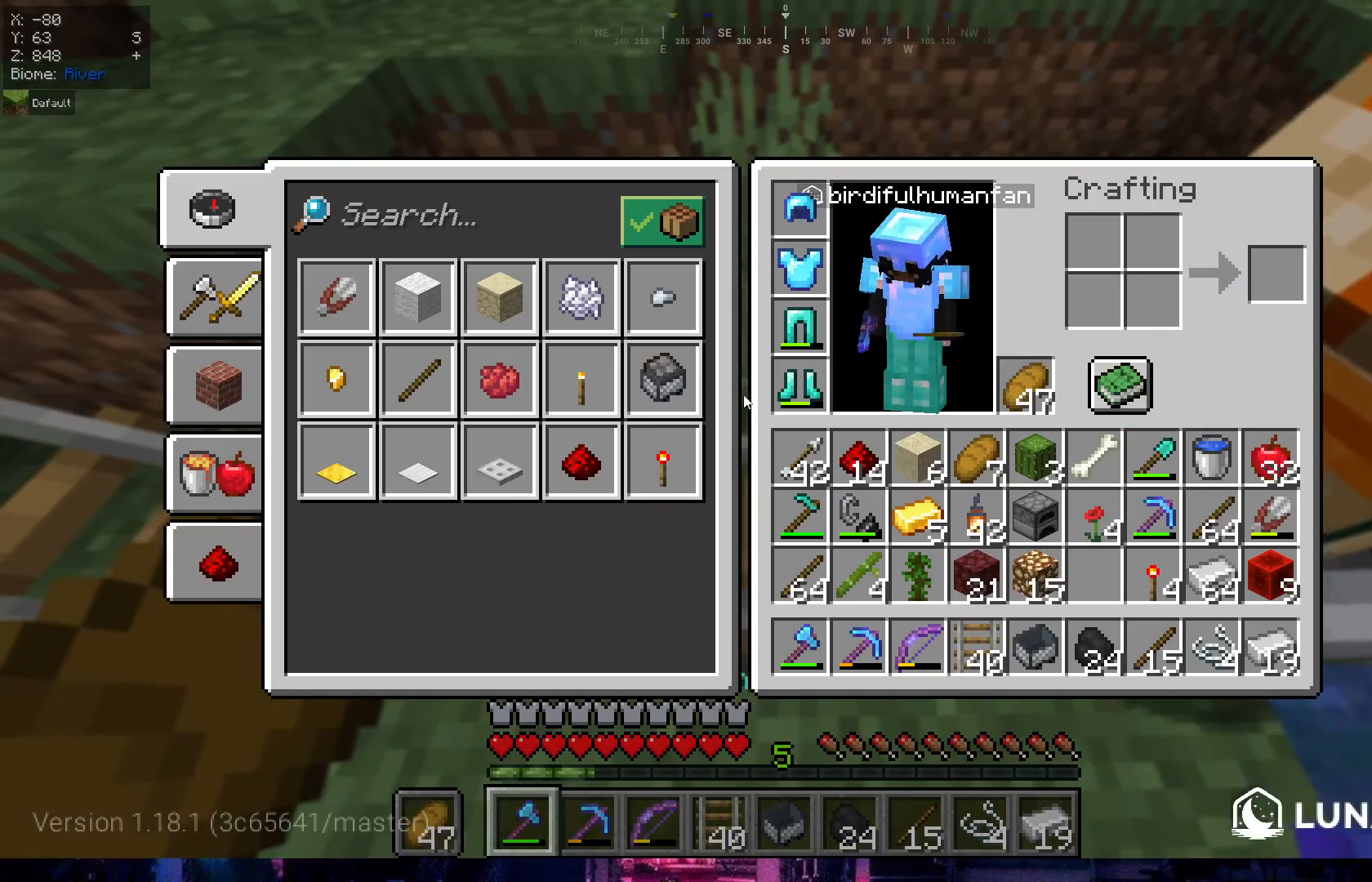
{"keys": [], "mouse": [], "events": []}
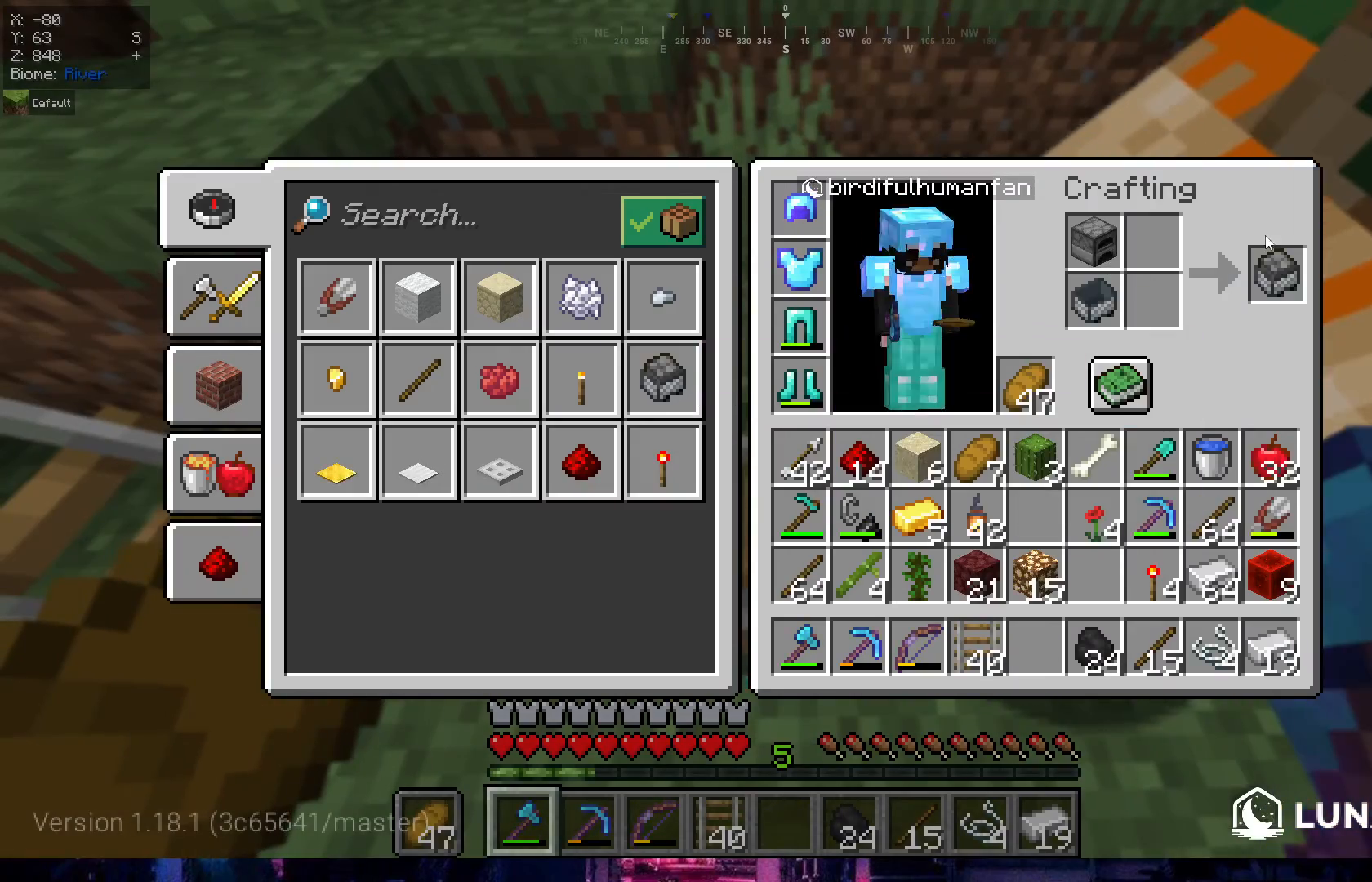
{"keys": [], "mouse": [], "events": []}
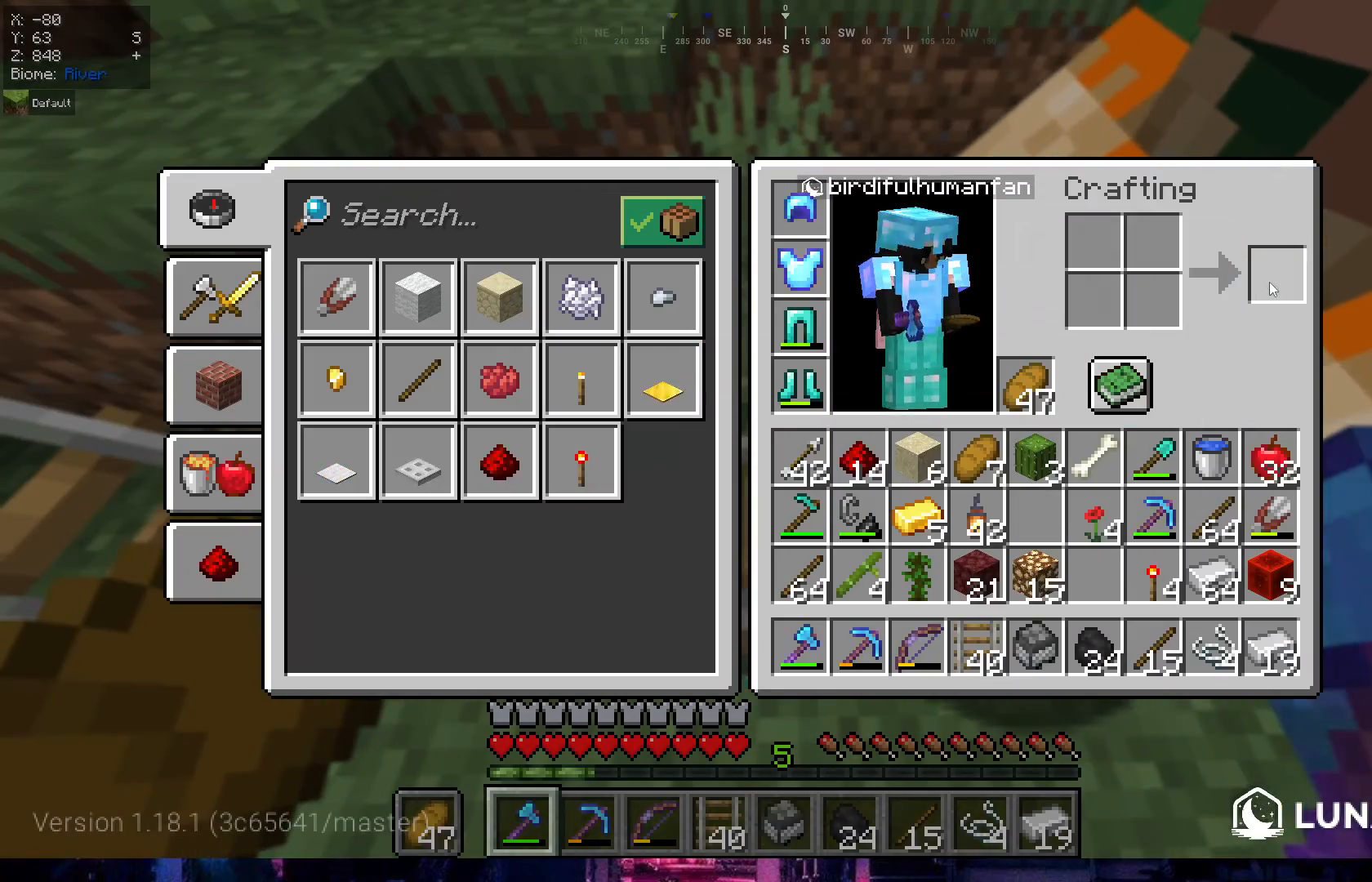
{"keys": ["a", "s"], "mouse": [], "events": [[267, "s", "down"], [350, "a", "down"]]}
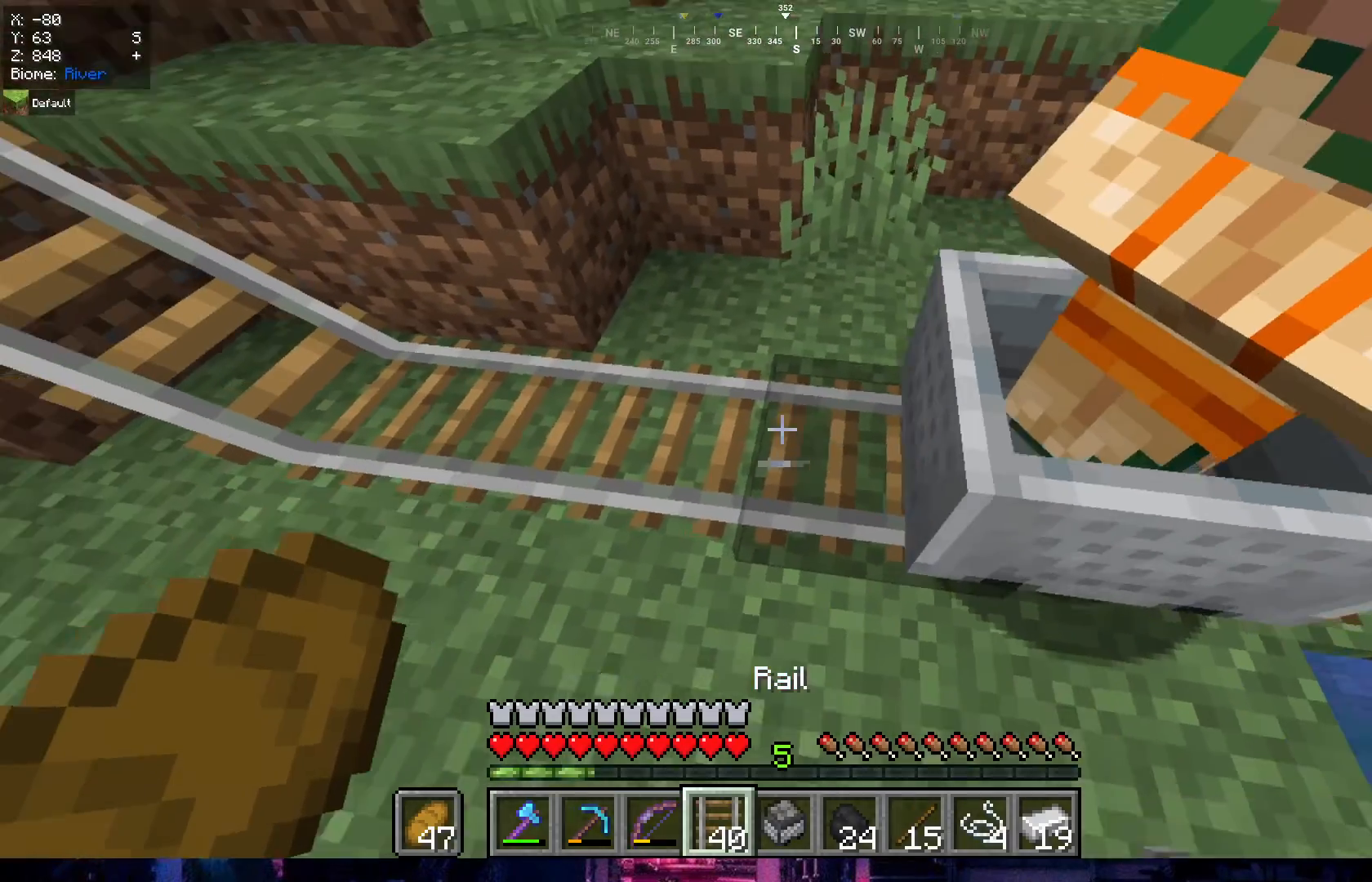
{"keys": ["a"], "mouse": [], "events": [[183, "s", "up"]]}
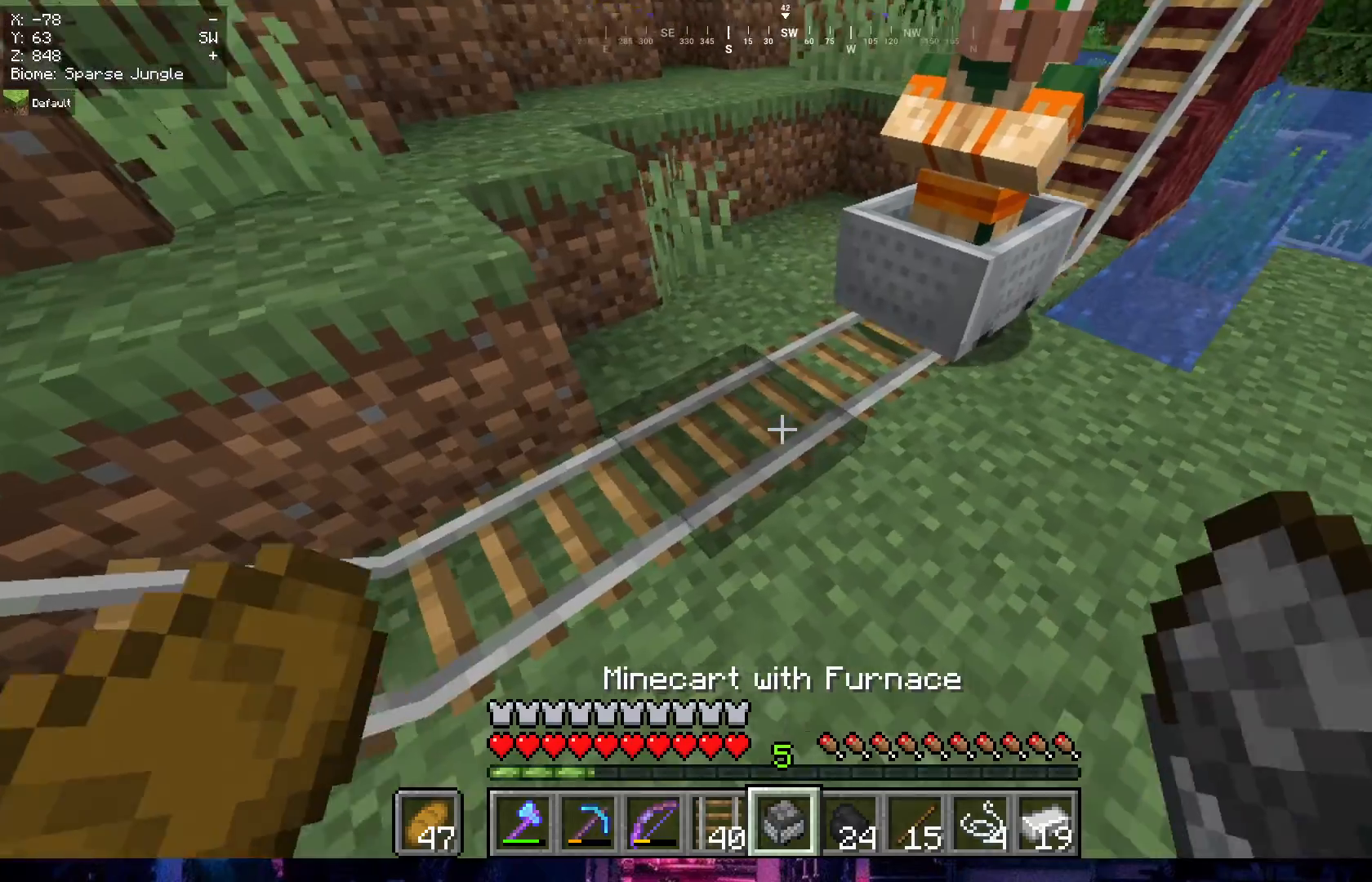
{"keys": ["d"], "mouse": [], "events": [[217, "a", "up"], [233, "mouse_right", "down"], [333, "mouse_right", "up"], [450, "d", "down"]]}
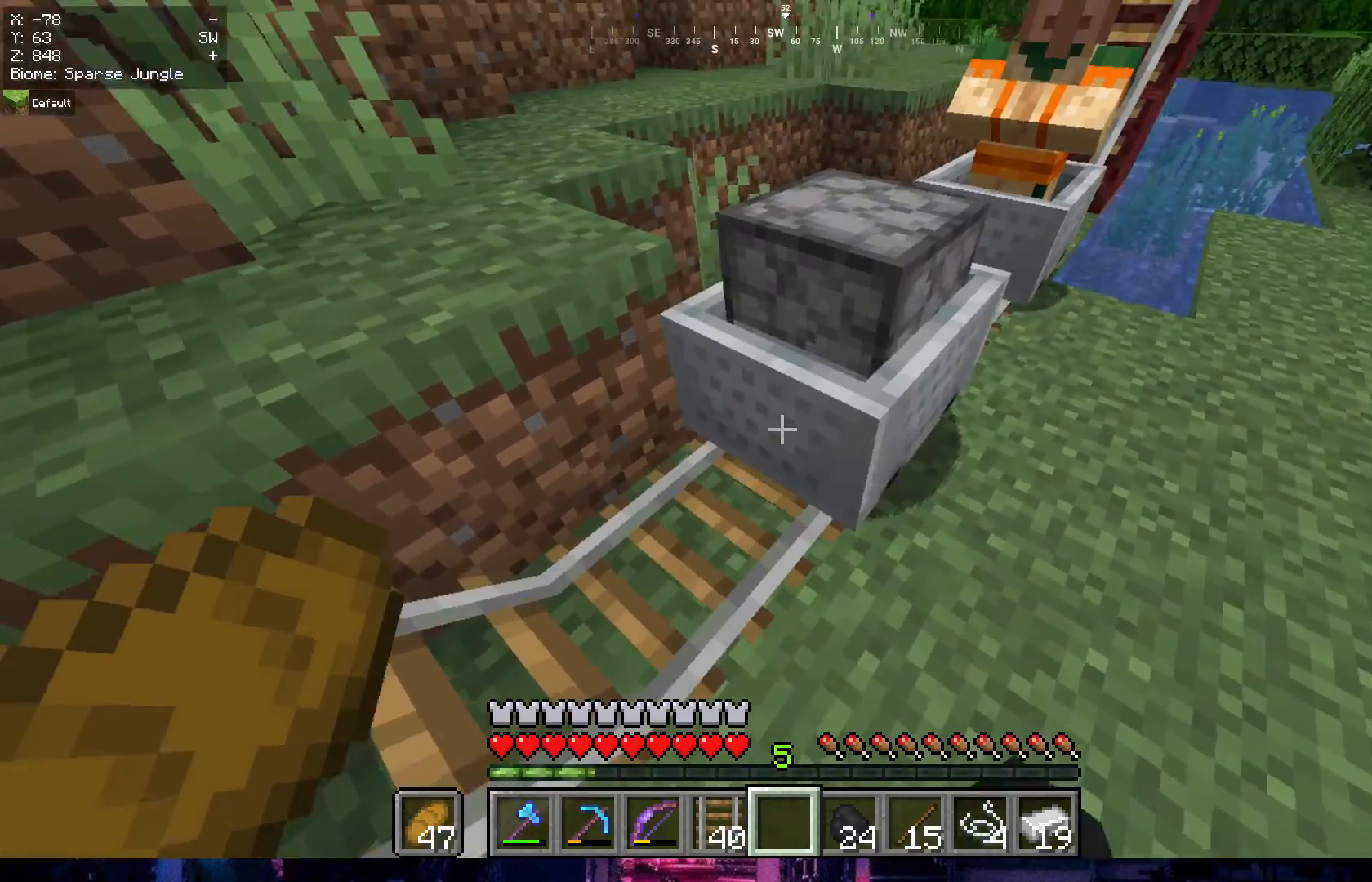
{"keys": [], "mouse": ["right"], "events": [[133, "d", "up"], [433, "mouse_right", "down"]]}
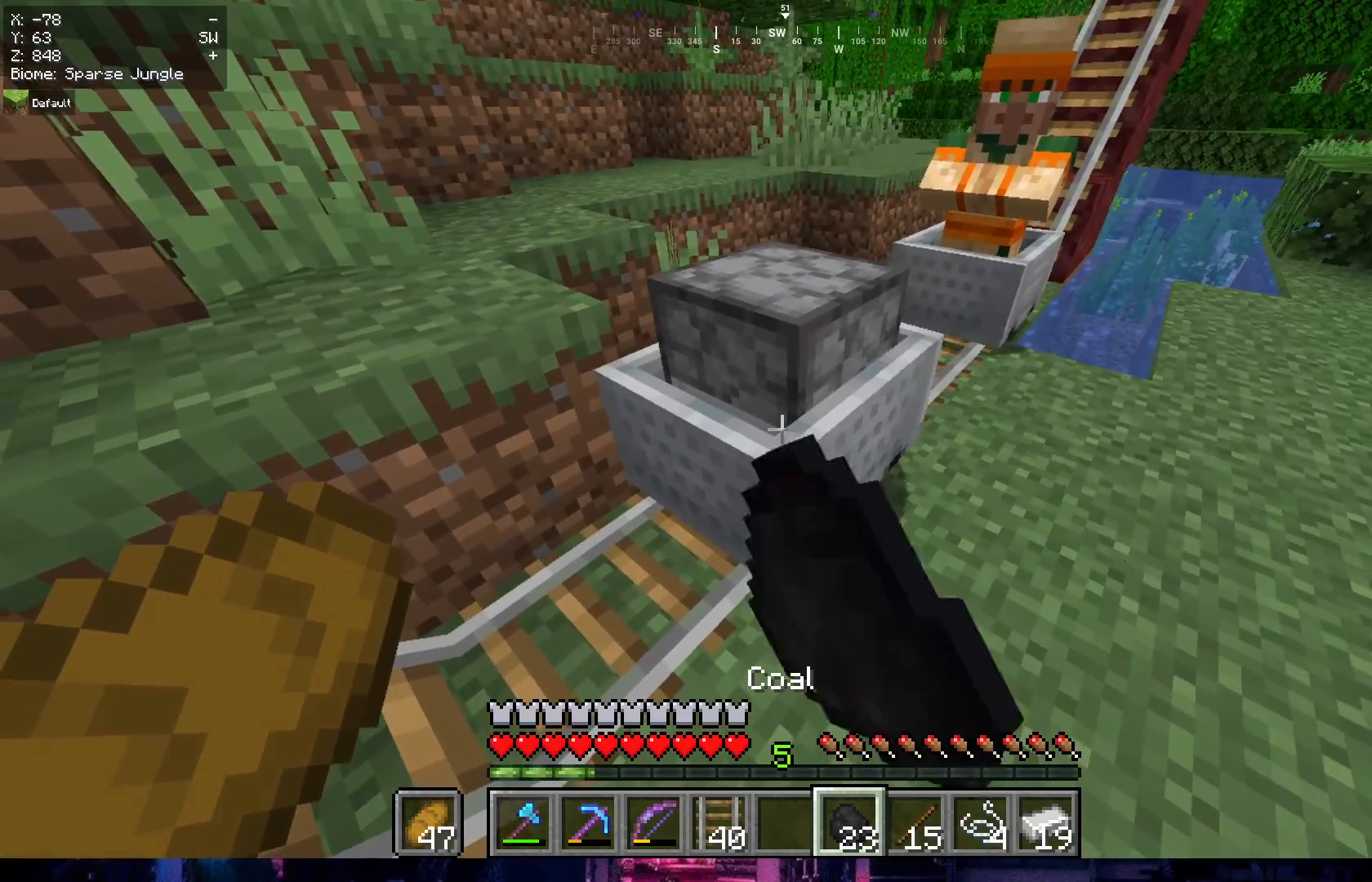
{"keys": [], "mouse": [], "events": [[67, "mouse_right", "up"]]}
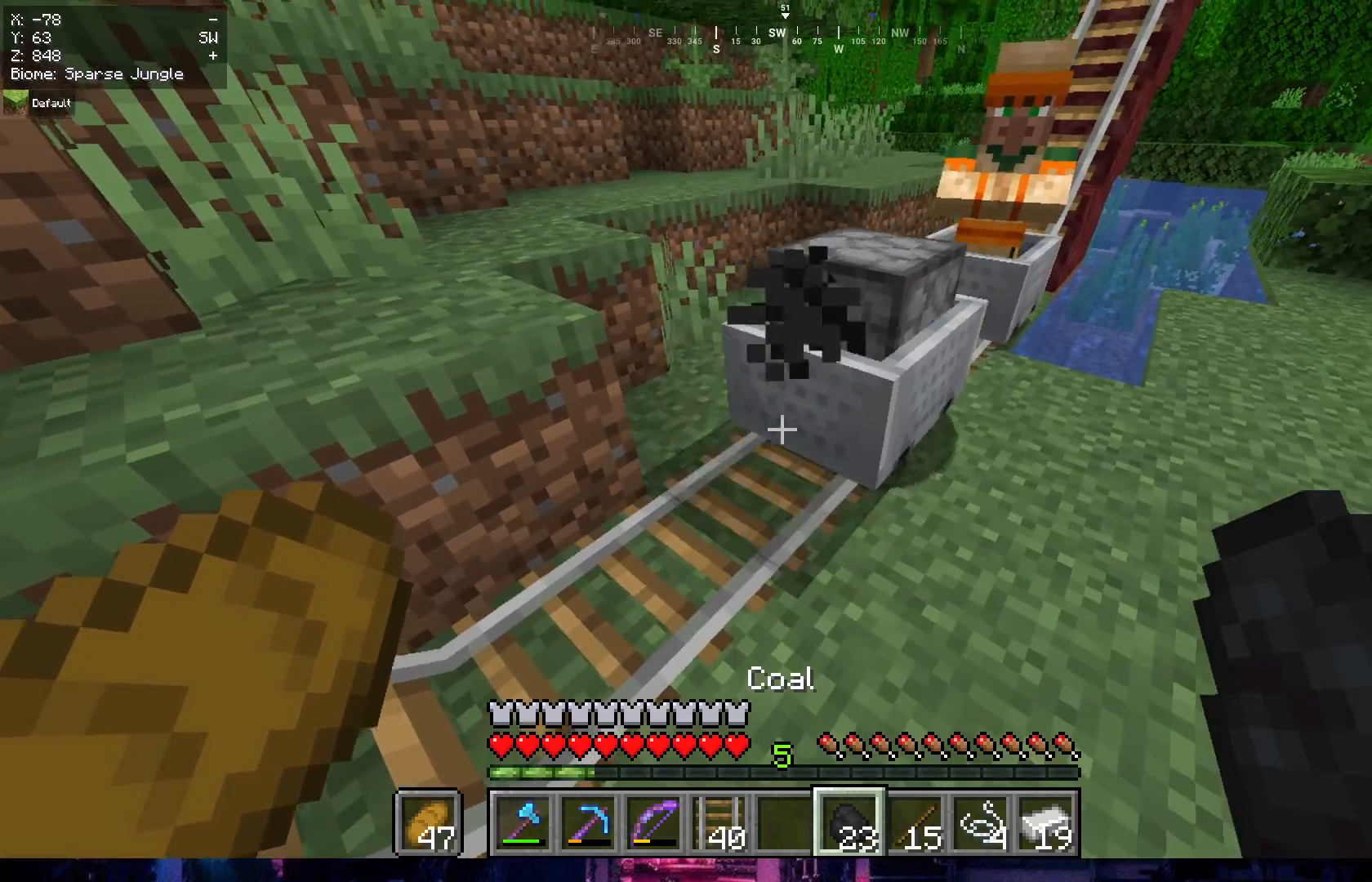
{"keys": ["d", "w"], "mouse": [], "events": [[117, "d", "down"], [167, "w", "down"]]}
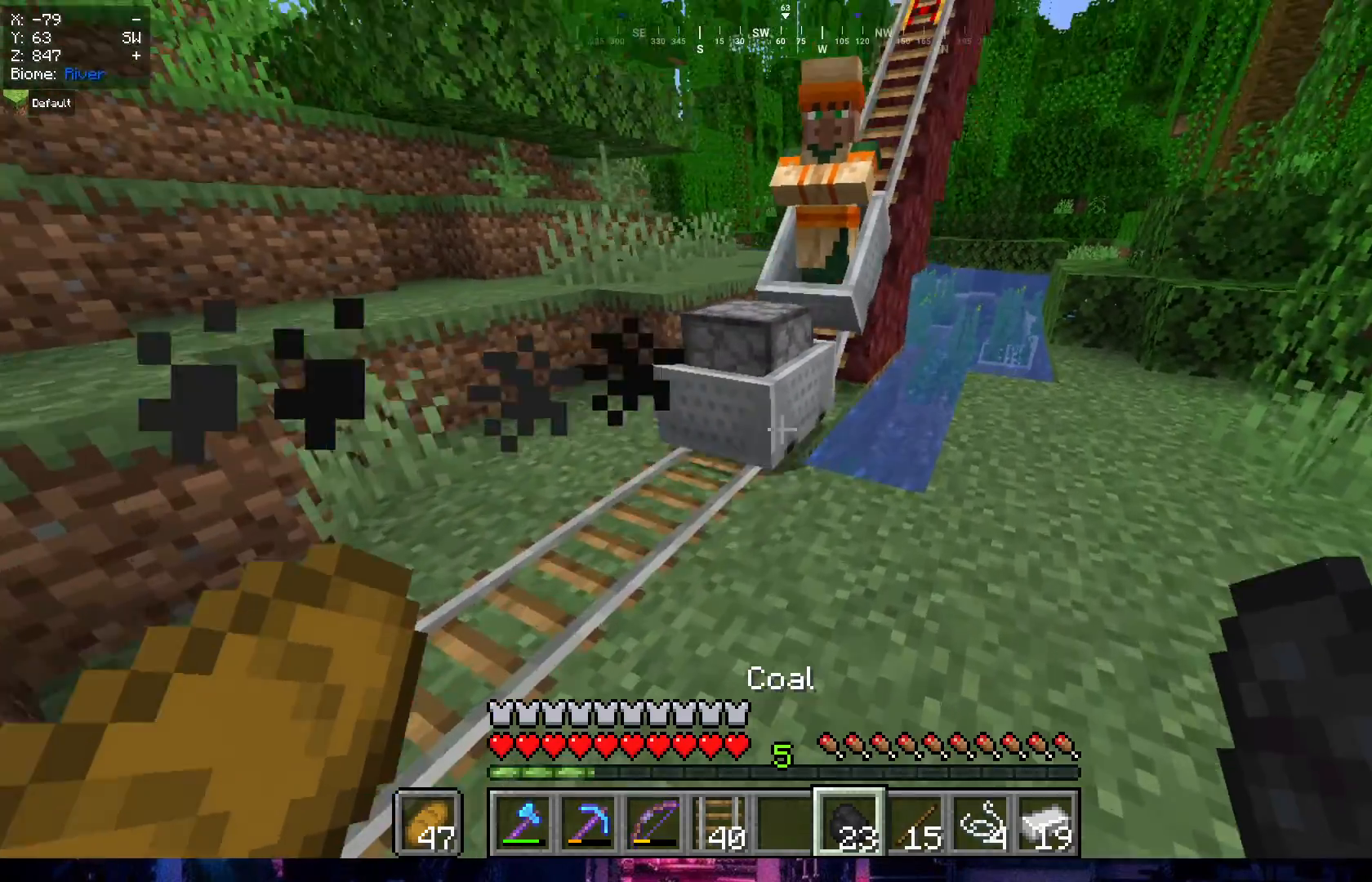
{"keys": ["a", "w"], "mouse": [], "events": [[200, "d", "up"], [200, "w", "up"], [267, "w", "down"], [333, "a", "down"]]}
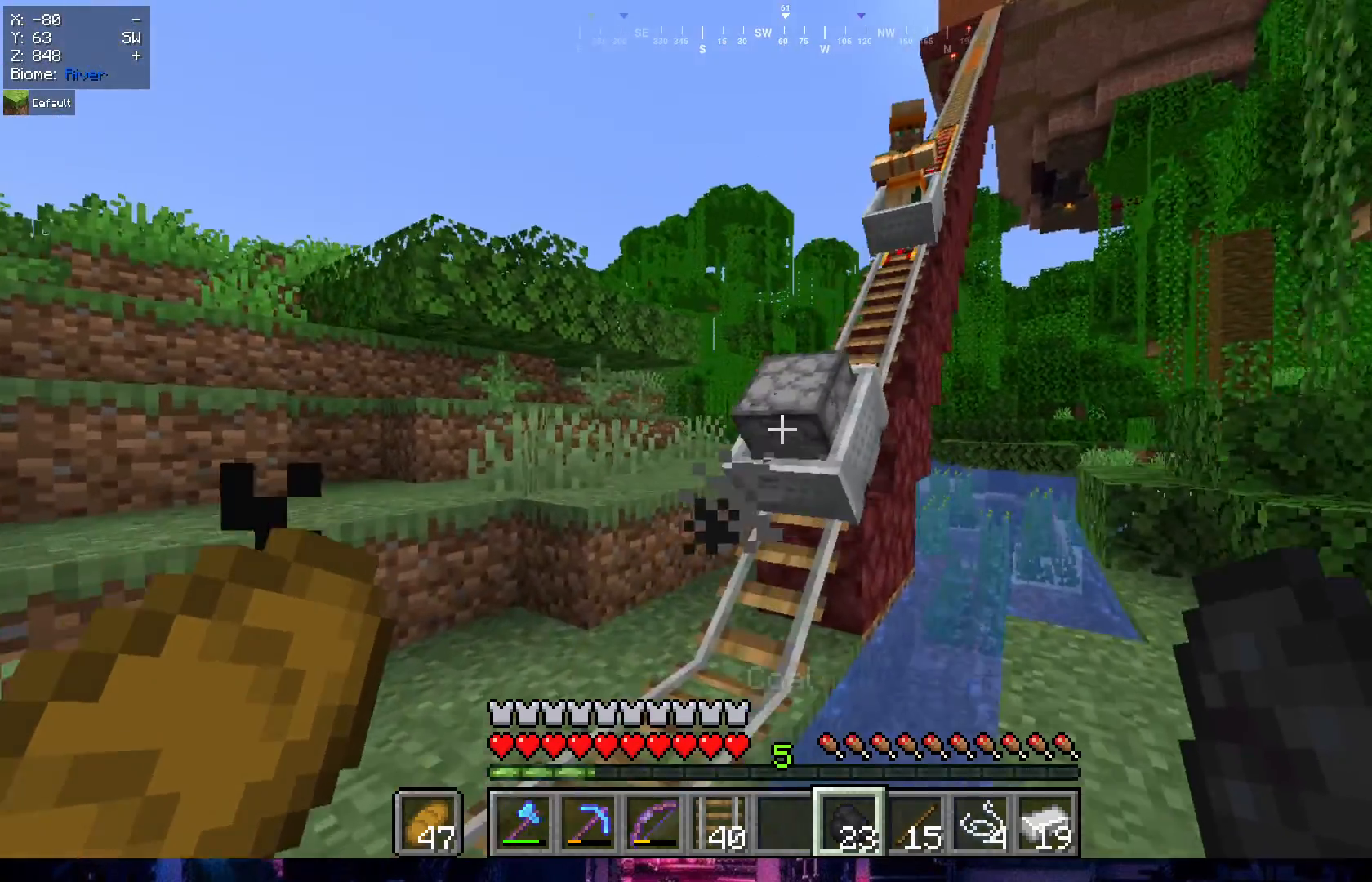
{"keys": ["w"], "mouse": [], "events": [[283, "a", "up"]]}
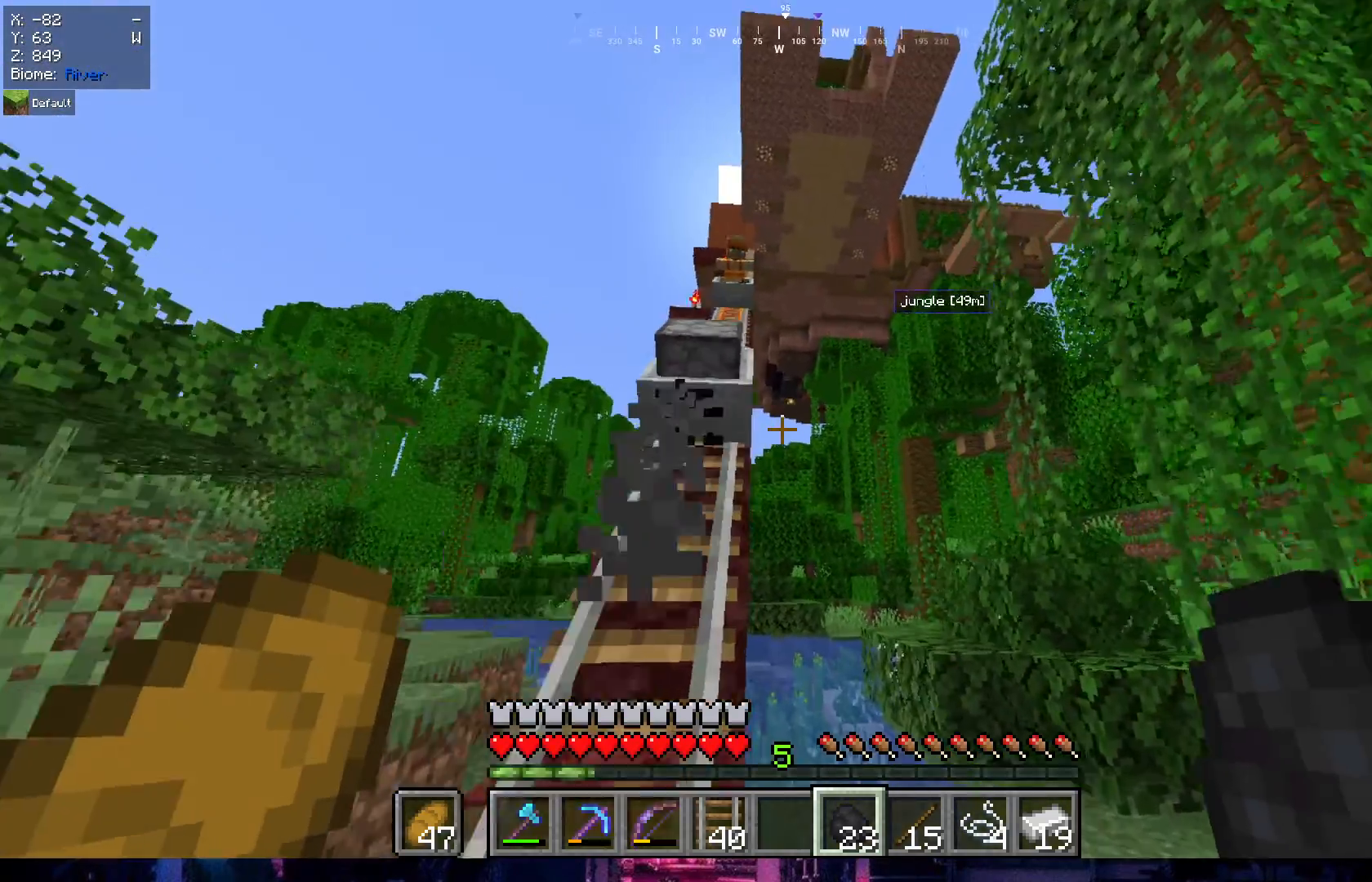
{"keys": ["a", "w"], "mouse": [], "events": [[300, "a", "down"]]}